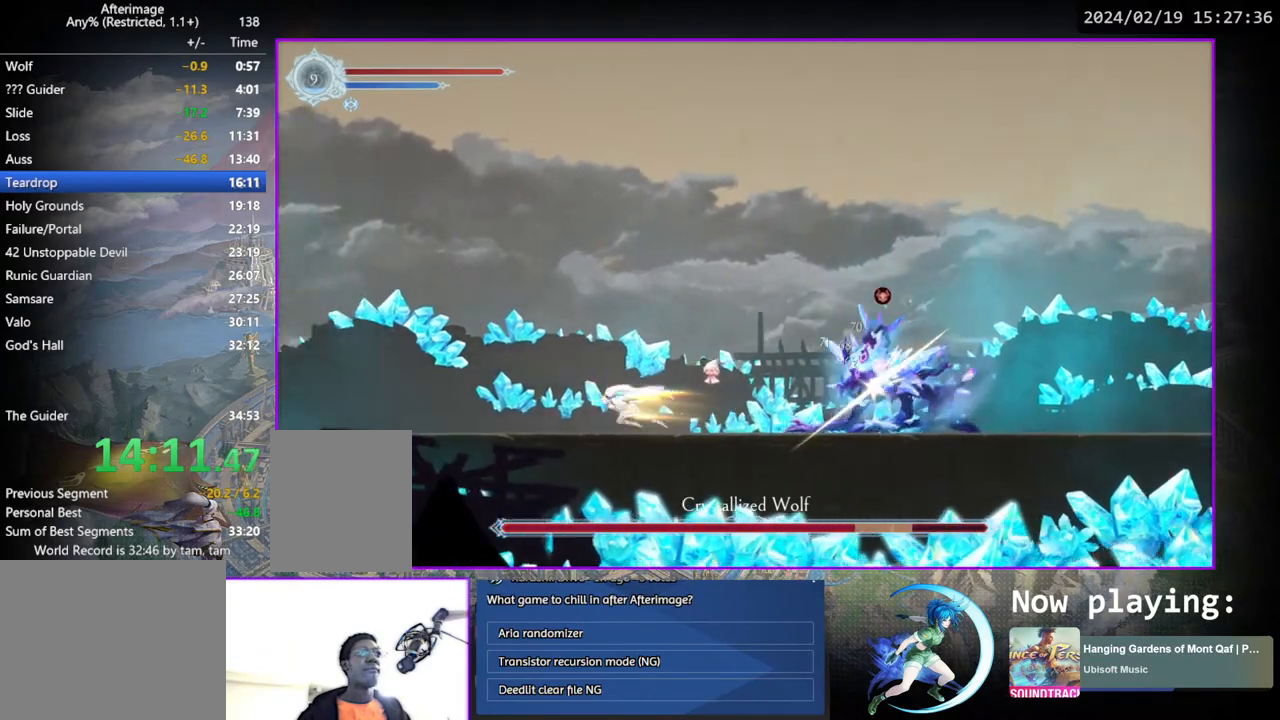
Gameplay with a controller (PlayStation layout); each line is a JSON object with the inputs held at the frame after it. "events" lists button and stick changes between this image and that frame as [ms after this image, input, new state], when the widget could be followed in between. Not read: L1 L3 R1 R3.
{"buttons": [], "left_stick": "center", "right_stick": "center", "events": [[33, "DPAD_LEFT", "up"], [117, "DPAD_DOWN", "up"], [317, "DPAD_RIGHT", "down"], [450, "DPAD_RIGHT", "up"]]}
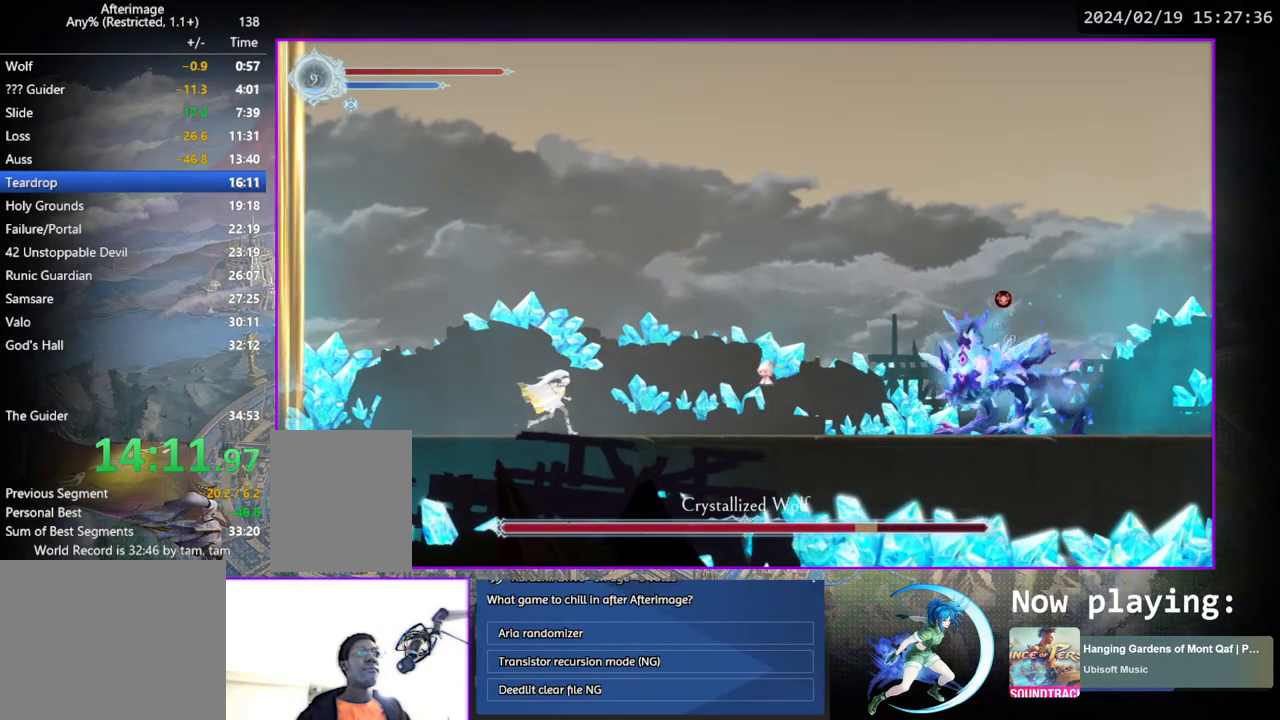
{"buttons": ["DPAD_RIGHT"], "left_stick": "center", "right_stick": "center", "events": [[83, "DPAD_RIGHT", "down"]]}
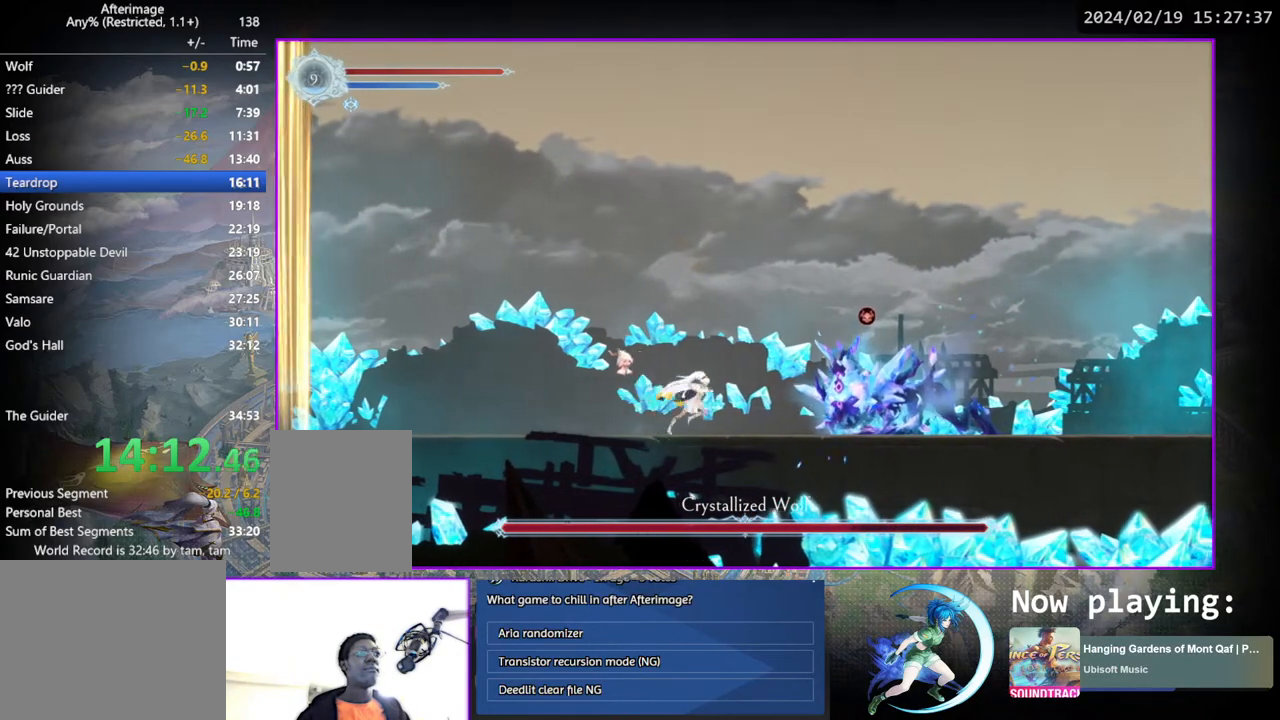
{"buttons": ["TRIANGLE"], "left_stick": "center", "right_stick": "center", "events": [[183, "DPAD_RIGHT", "up"], [183, "TRIANGLE", "down"], [333, "DPAD_DOWN", "down"], [350, "TRIANGLE", "up"], [383, "DPAD_DOWN", "up"], [417, "TRIANGLE", "down"]]}
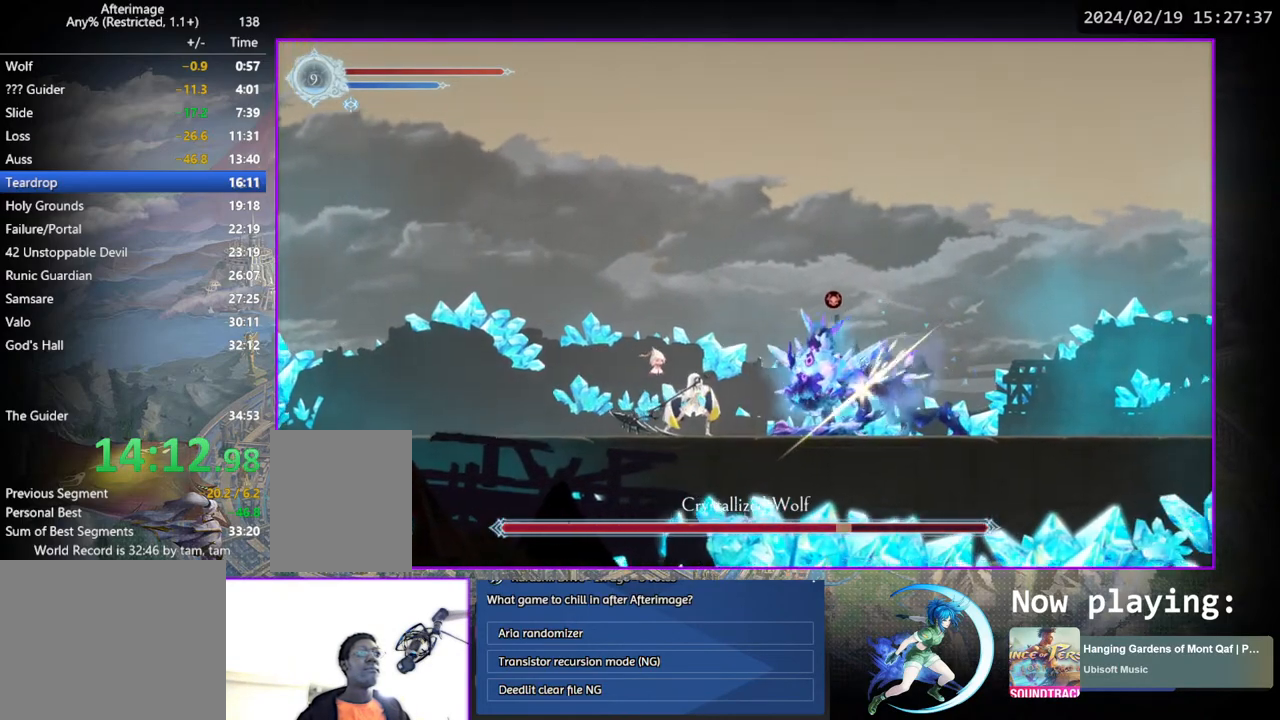
{"buttons": ["TRIANGLE"], "left_stick": "center", "right_stick": "center", "events": [[67, "DPAD_DOWN", "down"], [117, "DPAD_DOWN", "up"], [117, "TRIANGLE", "up"], [167, "TRIANGLE", "down"], [317, "DPAD_DOWN", "down"], [350, "TRIANGLE", "up"], [367, "DPAD_DOWN", "up"], [433, "TRIANGLE", "down"]]}
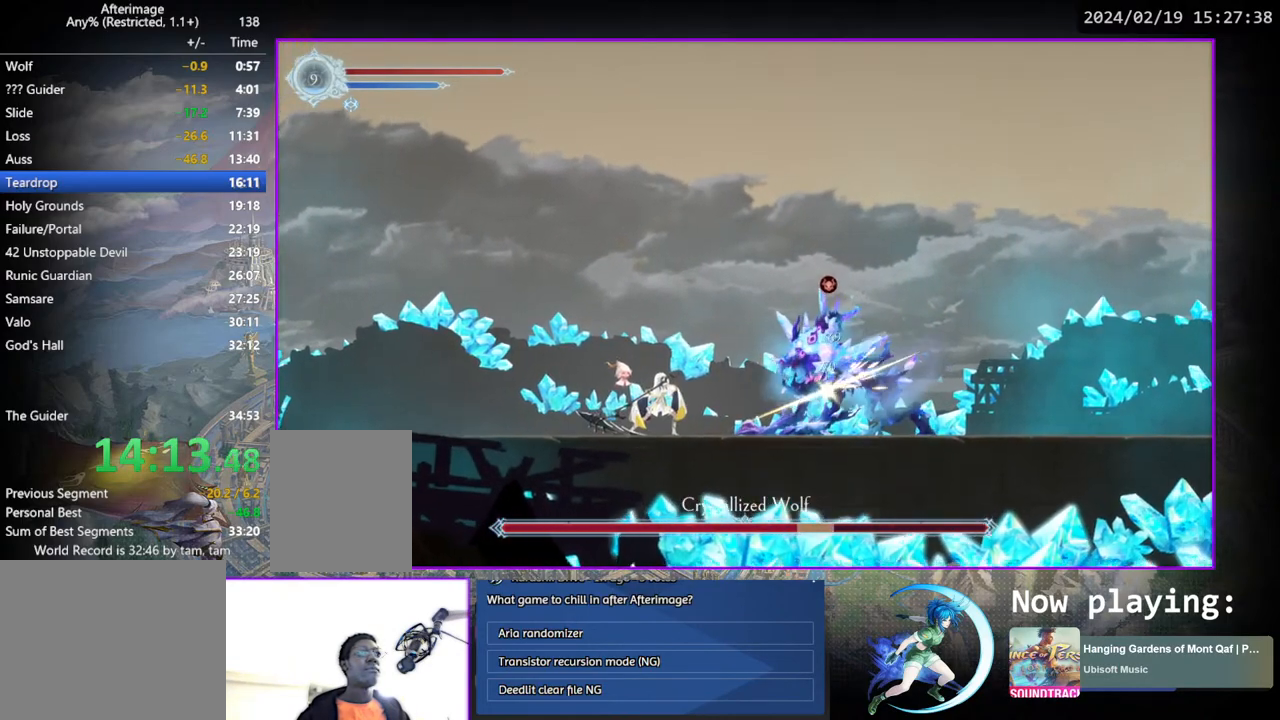
{"buttons": ["TRIANGLE"], "left_stick": "center", "right_stick": "center", "events": [[83, "DPAD_DOWN", "down"], [83, "TRIANGLE", "up"], [117, "DPAD_DOWN", "up"], [167, "TRIANGLE", "down"], [317, "DPAD_DOWN", "down"], [333, "TRIANGLE", "up"], [350, "DPAD_DOWN", "up"], [400, "TRIANGLE", "down"]]}
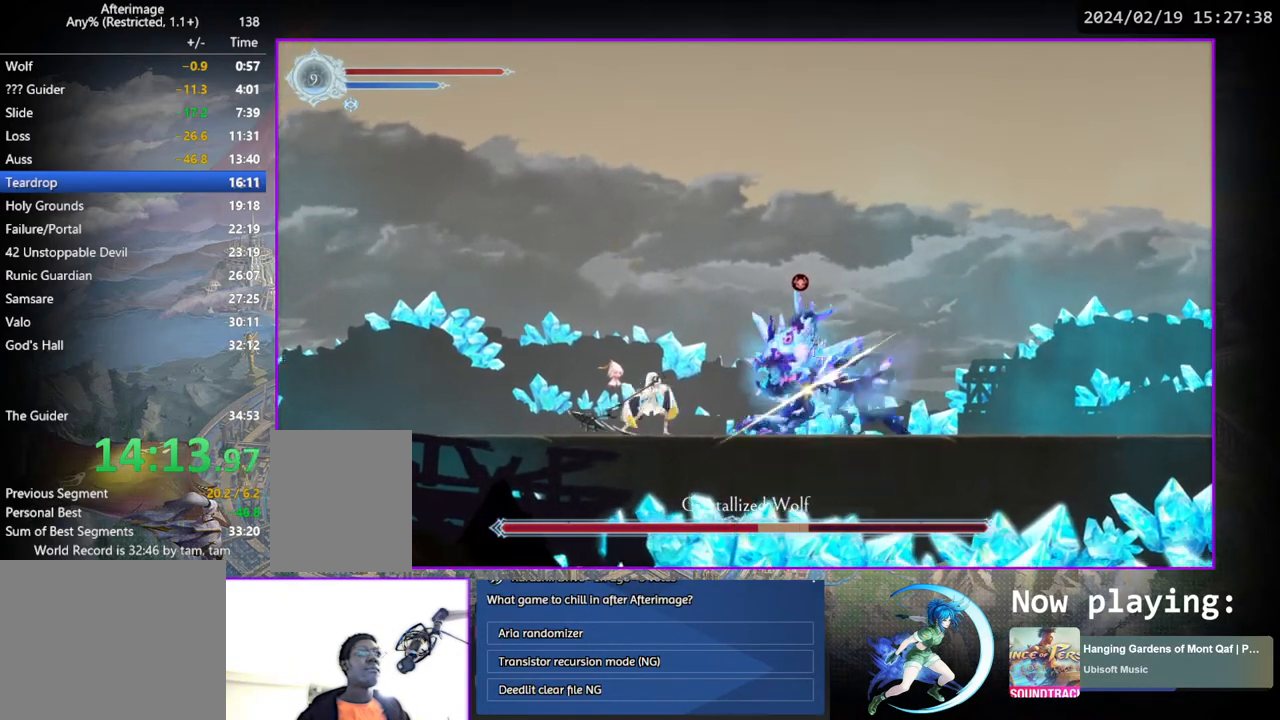
{"buttons": ["TRIANGLE"], "left_stick": "center", "right_stick": "center", "events": [[67, "TRIANGLE", "up"], [83, "DPAD_DOWN", "down"], [117, "DPAD_DOWN", "up"], [150, "TRIANGLE", "down"], [333, "DPAD_DOWN", "down"], [333, "TRIANGLE", "up"], [350, "DPAD_DOWN", "up"], [383, "TRIANGLE", "down"]]}
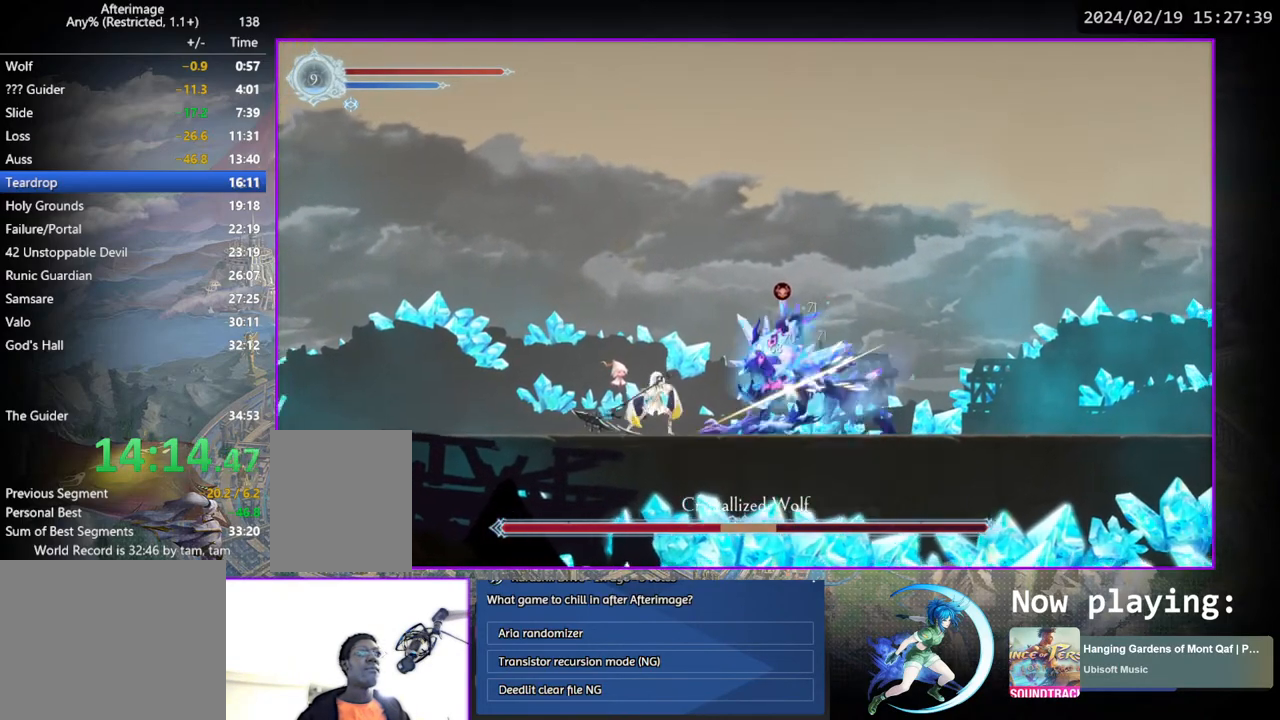
{"buttons": [], "left_stick": "center", "right_stick": "center", "events": [[67, "DPAD_LEFT", "down"], [100, "TRIANGLE", "up"], [333, "DPAD_LEFT", "up"]]}
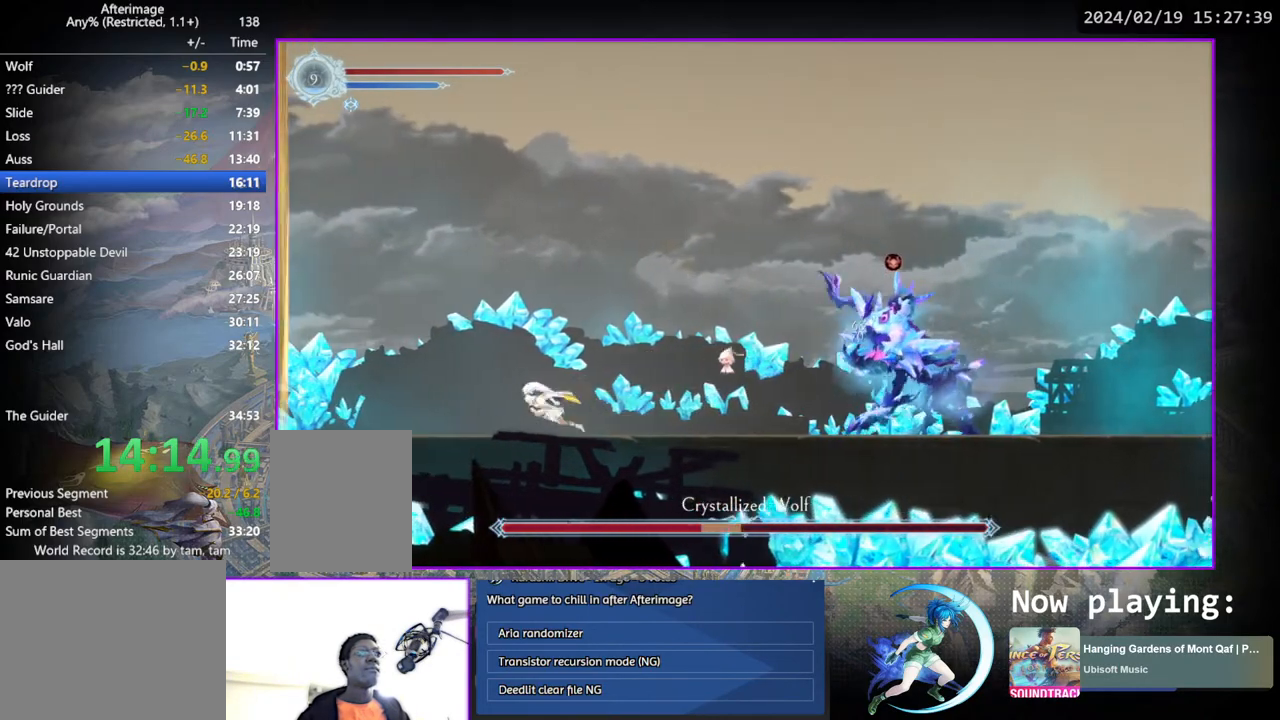
{"buttons": [], "left_stick": "center", "right_stick": "center", "events": [[83, "DPAD_RIGHT", "down"], [150, "DPAD_RIGHT", "up"], [233, "TRIANGLE", "down"], [450, "TRIANGLE", "up"]]}
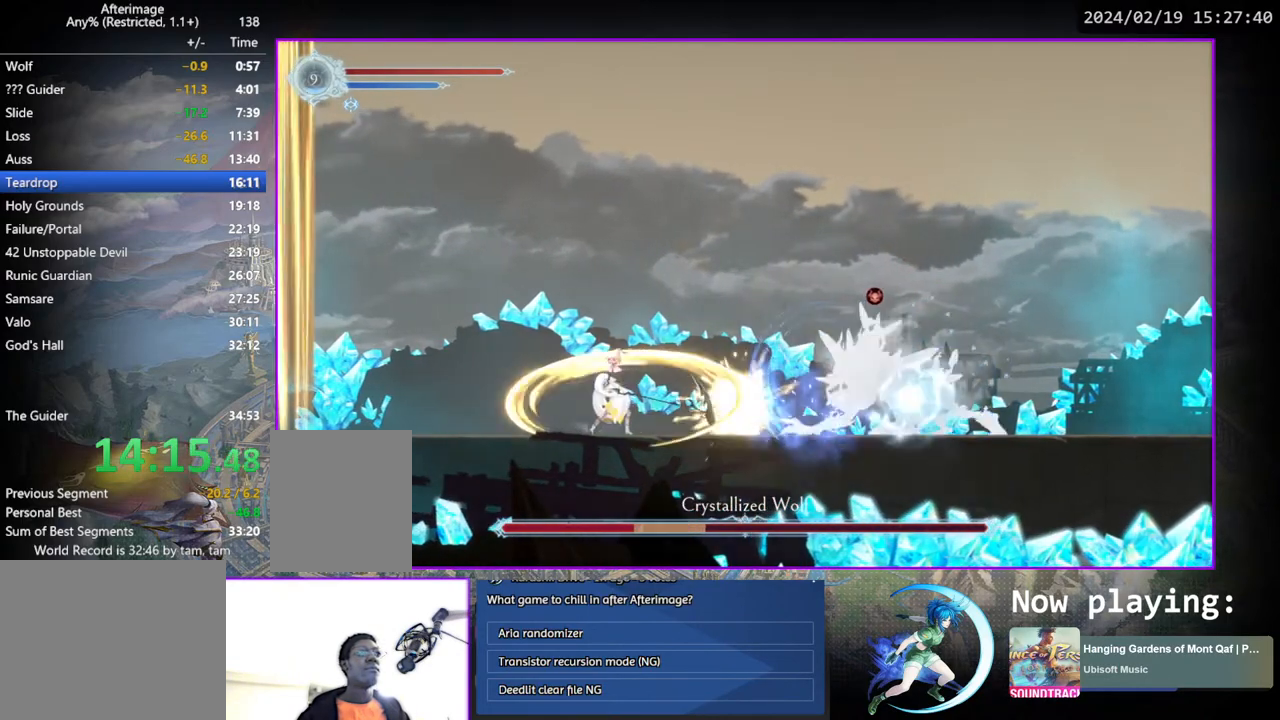
{"buttons": ["DPAD_RIGHT"], "left_stick": "center", "right_stick": "center", "events": [[83, "DPAD_RIGHT", "down"]]}
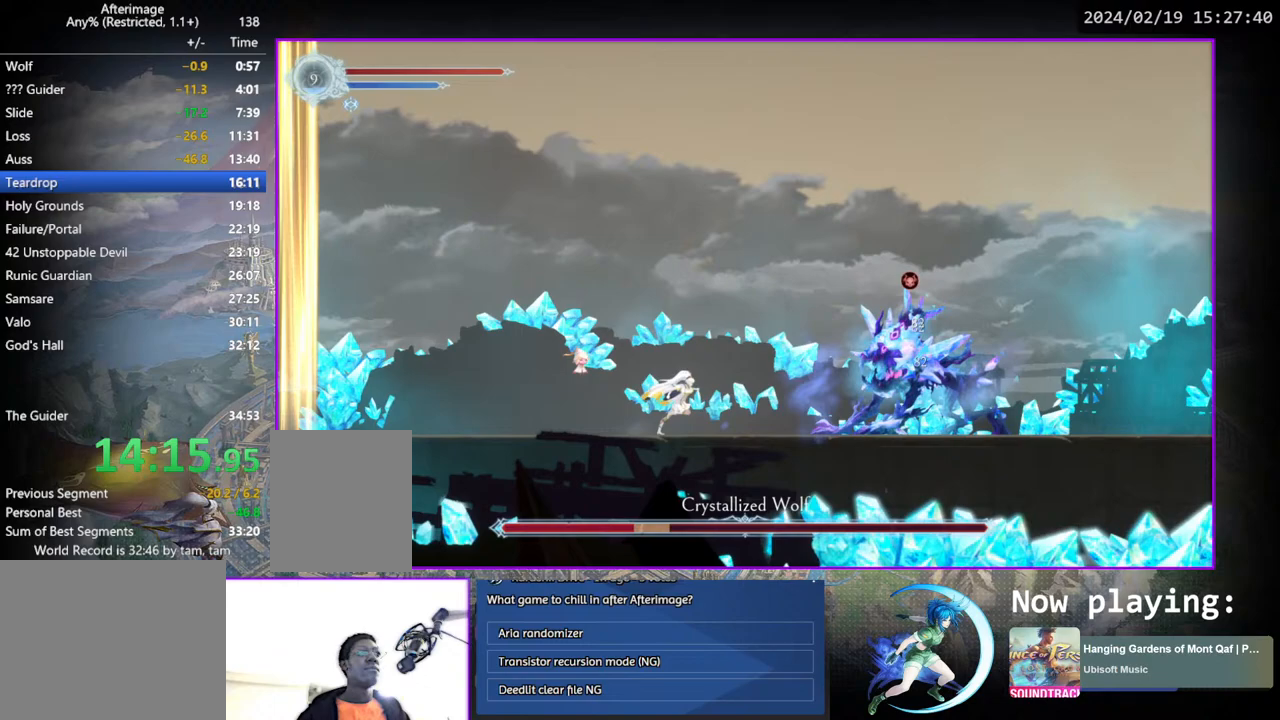
{"buttons": ["TRIANGLE"], "left_stick": "center", "right_stick": "center", "events": [[150, "DPAD_RIGHT", "up"], [150, "TRIANGLE", "down"], [283, "TRIANGLE", "up"], [317, "DPAD_DOWN", "down"], [350, "DPAD_DOWN", "up"], [383, "TRIANGLE", "down"]]}
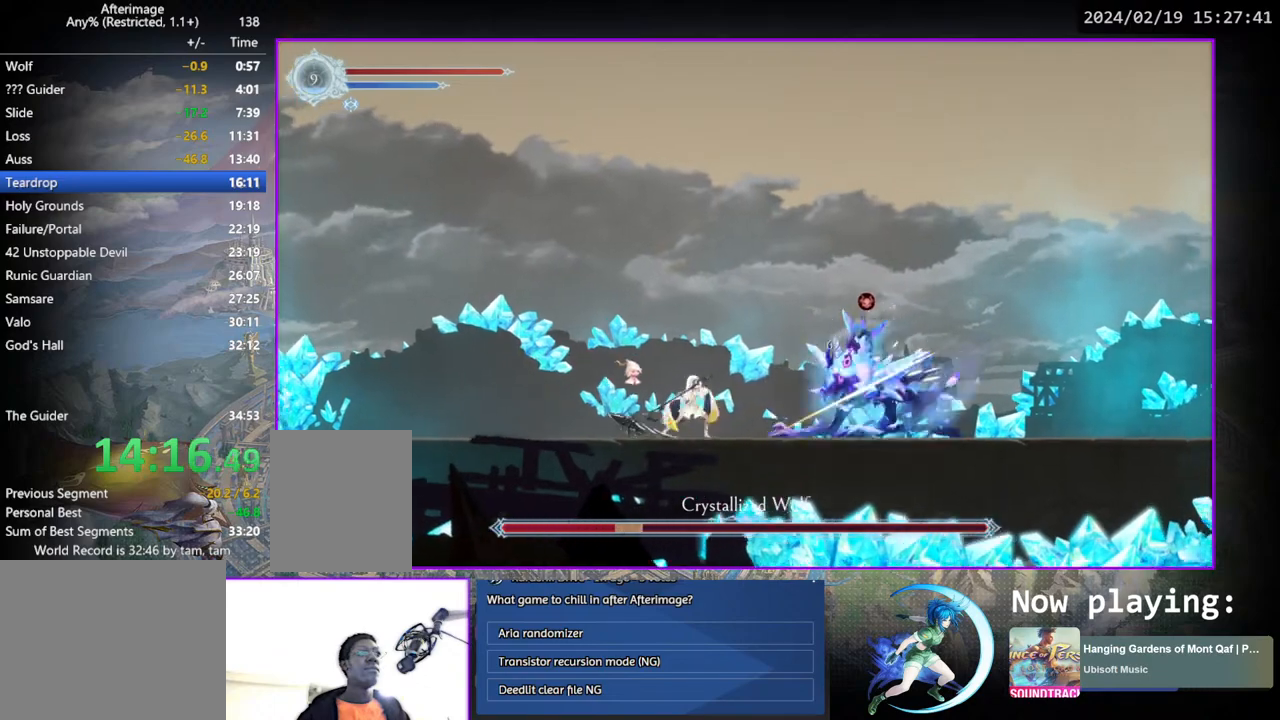
{"buttons": ["TRIANGLE"], "left_stick": "center", "right_stick": "center", "events": [[50, "DPAD_DOWN", "down"], [67, "TRIANGLE", "up"], [83, "DPAD_DOWN", "up"], [133, "TRIANGLE", "down"], [267, "DPAD_DOWN", "down"], [317, "TRIANGLE", "up"], [333, "DPAD_DOWN", "up"], [367, "TRIANGLE", "down"]]}
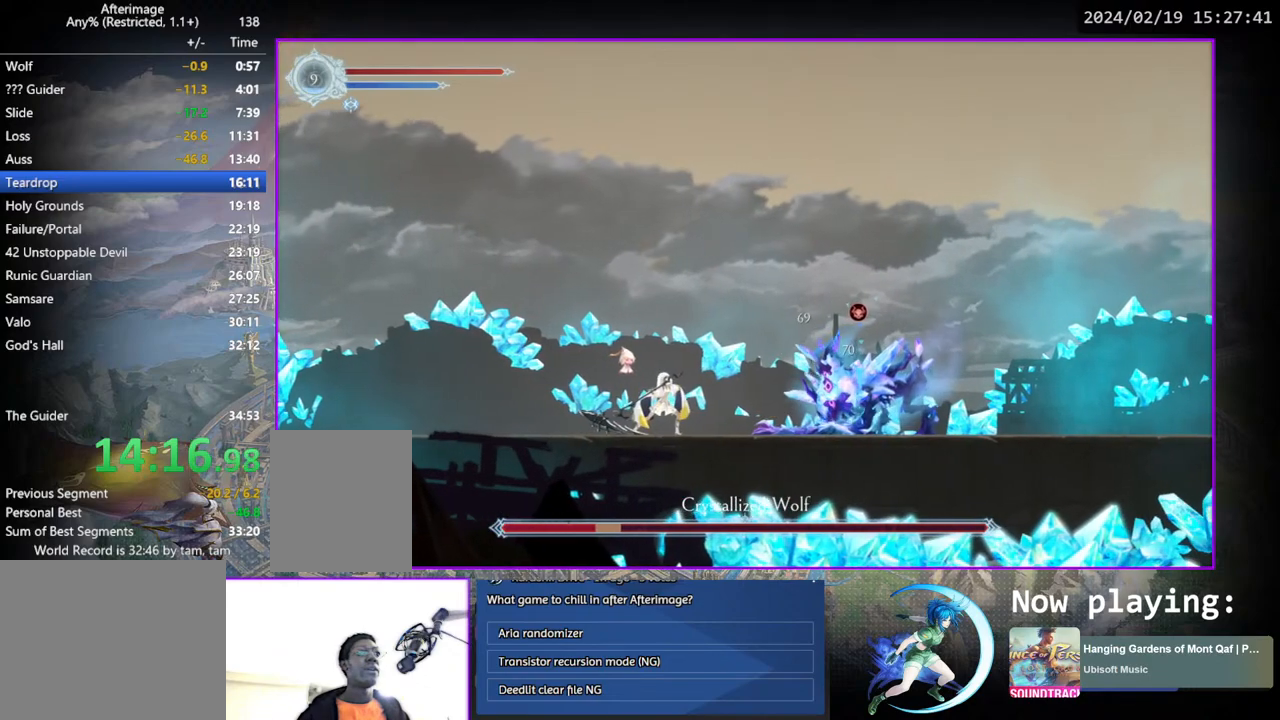
{"buttons": [], "left_stick": "center", "right_stick": "center", "events": [[33, "DPAD_LEFT", "down"], [83, "TRIANGLE", "up"], [300, "DPAD_LEFT", "up"]]}
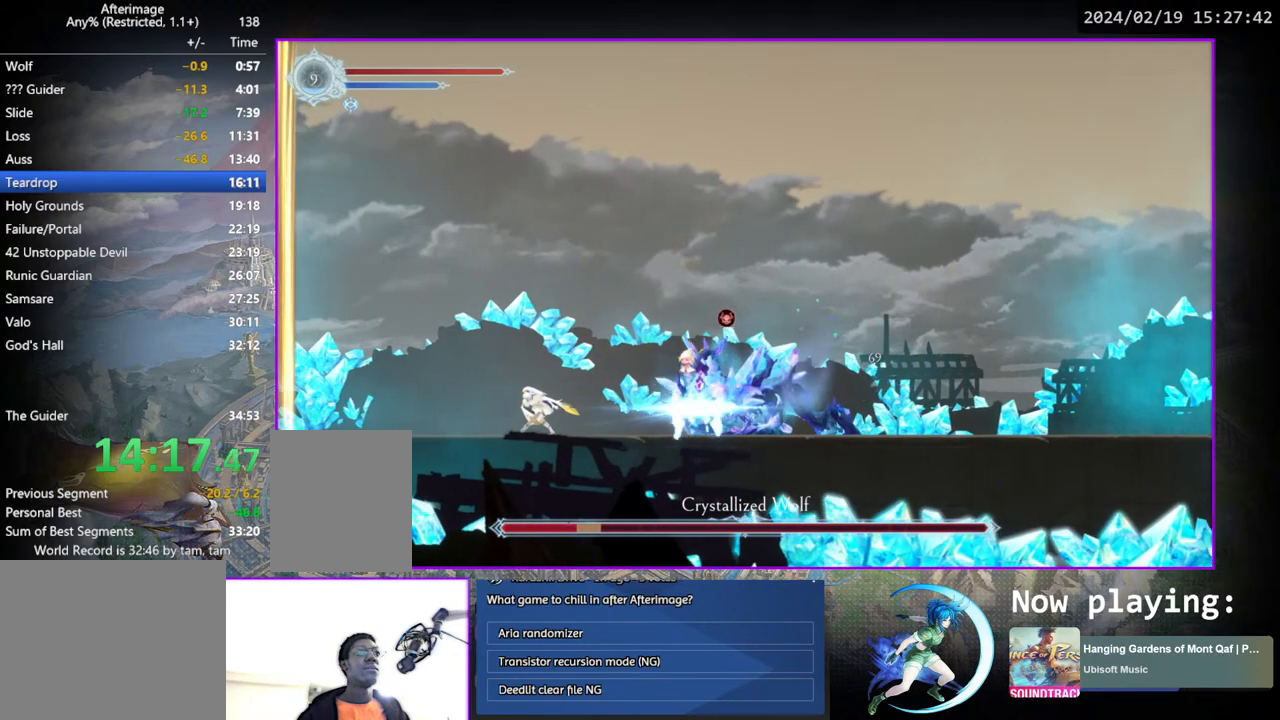
{"buttons": ["DPAD_DOWN"], "left_stick": "center", "right_stick": "center", "events": [[17, "DPAD_RIGHT", "down"], [317, "DPAD_RIGHT", "up"], [333, "TRIANGLE", "down"], [500, "DPAD_DOWN", "down"], [500, "TRIANGLE", "up"]]}
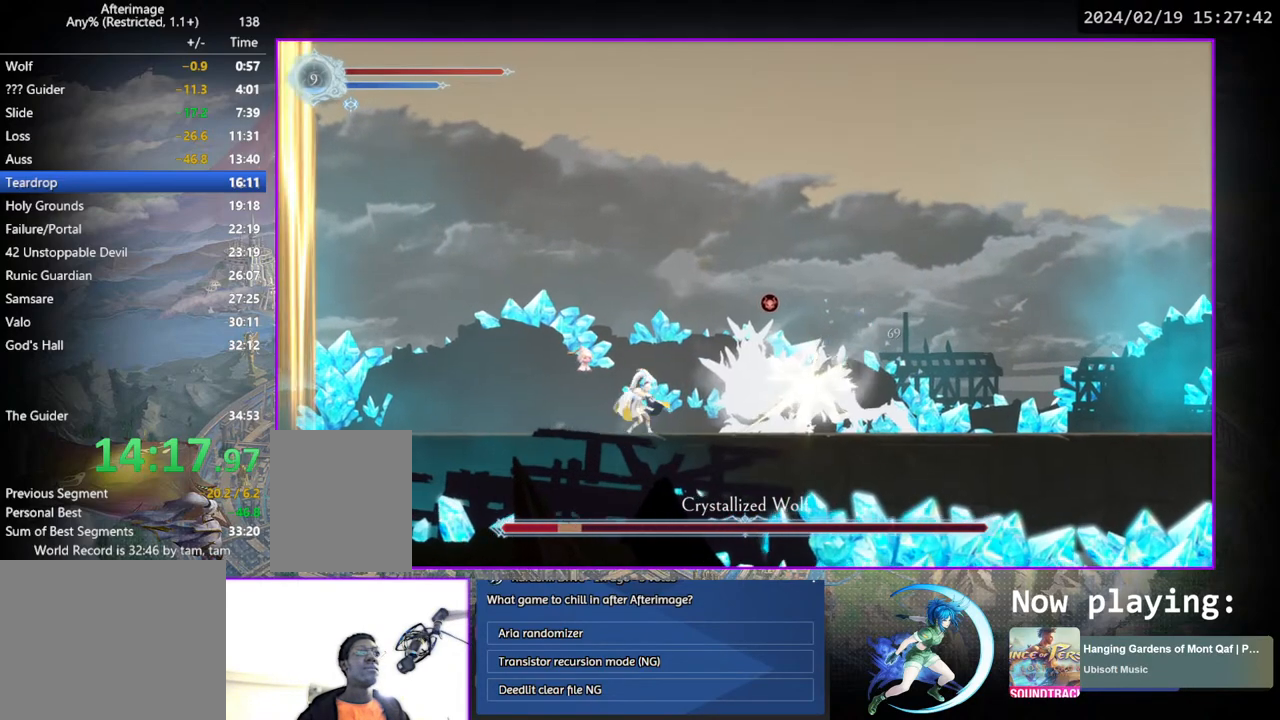
{"buttons": [], "left_stick": "center", "right_stick": "center", "events": [[50, "DPAD_DOWN", "up"], [67, "TRIANGLE", "down"], [250, "DPAD_DOWN", "down"], [267, "TRIANGLE", "up"], [300, "DPAD_DOWN", "up"], [333, "TRIANGLE", "down"], [500, "TRIANGLE", "up"]]}
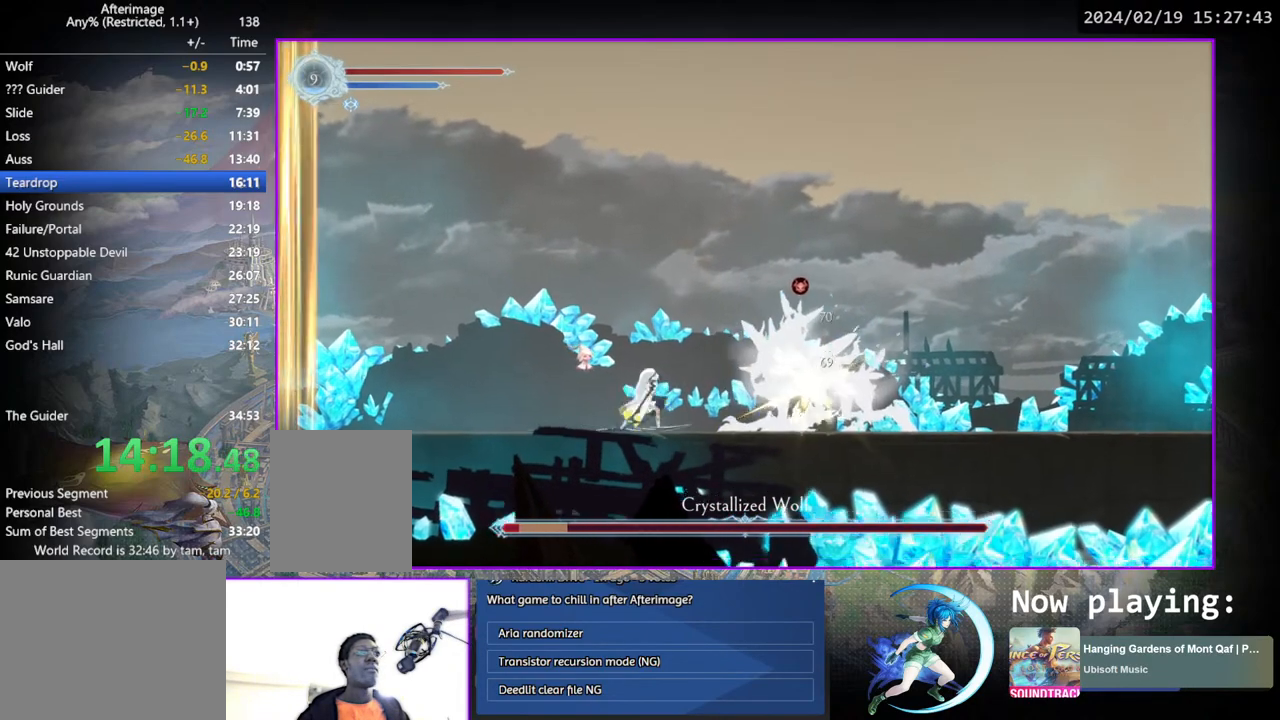
{"buttons": ["DPAD_DOWN"], "left_stick": "center", "right_stick": "center", "events": [[17, "DPAD_DOWN", "down"], [50, "DPAD_DOWN", "up"], [83, "TRIANGLE", "down"], [233, "TRIANGLE", "up"], [267, "DPAD_DOWN", "down"], [300, "DPAD_DOWN", "up"], [317, "TRIANGLE", "down"], [467, "TRIANGLE", "up"], [500, "DPAD_DOWN", "down"]]}
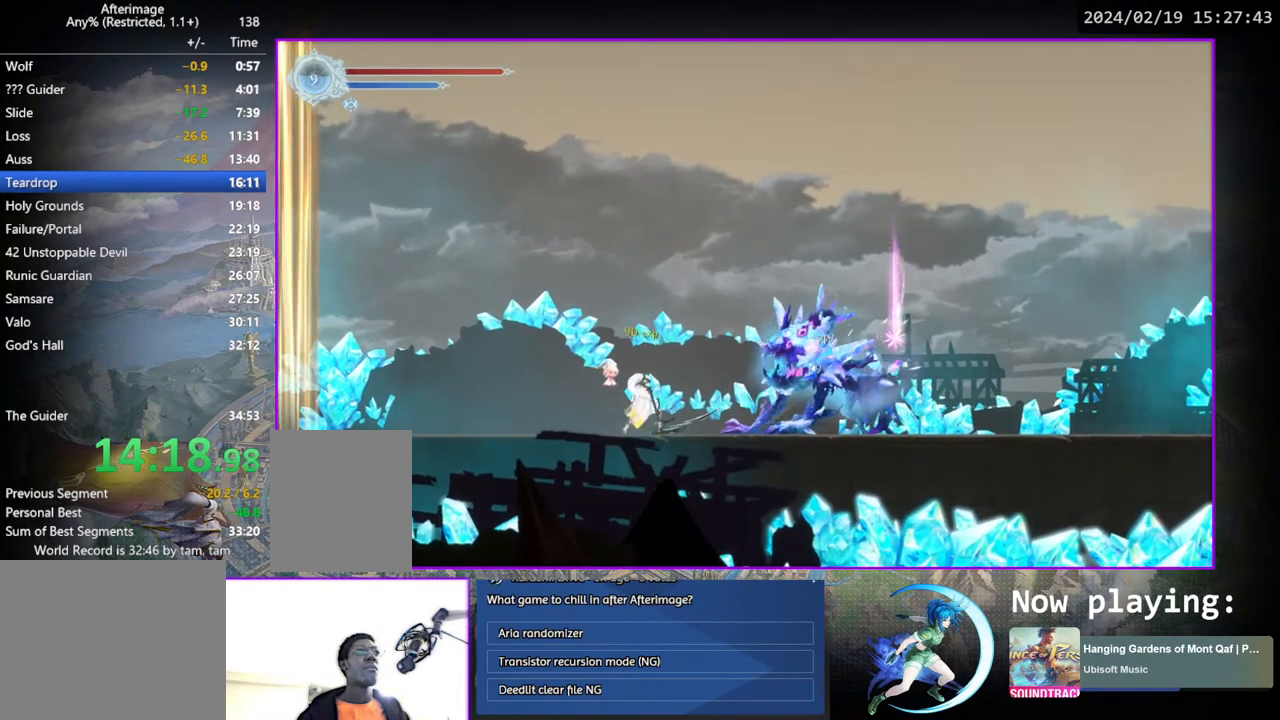
{"buttons": [], "left_stick": "center", "right_stick": "center", "events": [[33, "DPAD_DOWN", "up"], [167, "DPAD_RIGHT", "down"], [300, "DPAD_DOWN", "down"], [383, "DPAD_RIGHT", "up"], [417, "DPAD_DOWN", "up"]]}
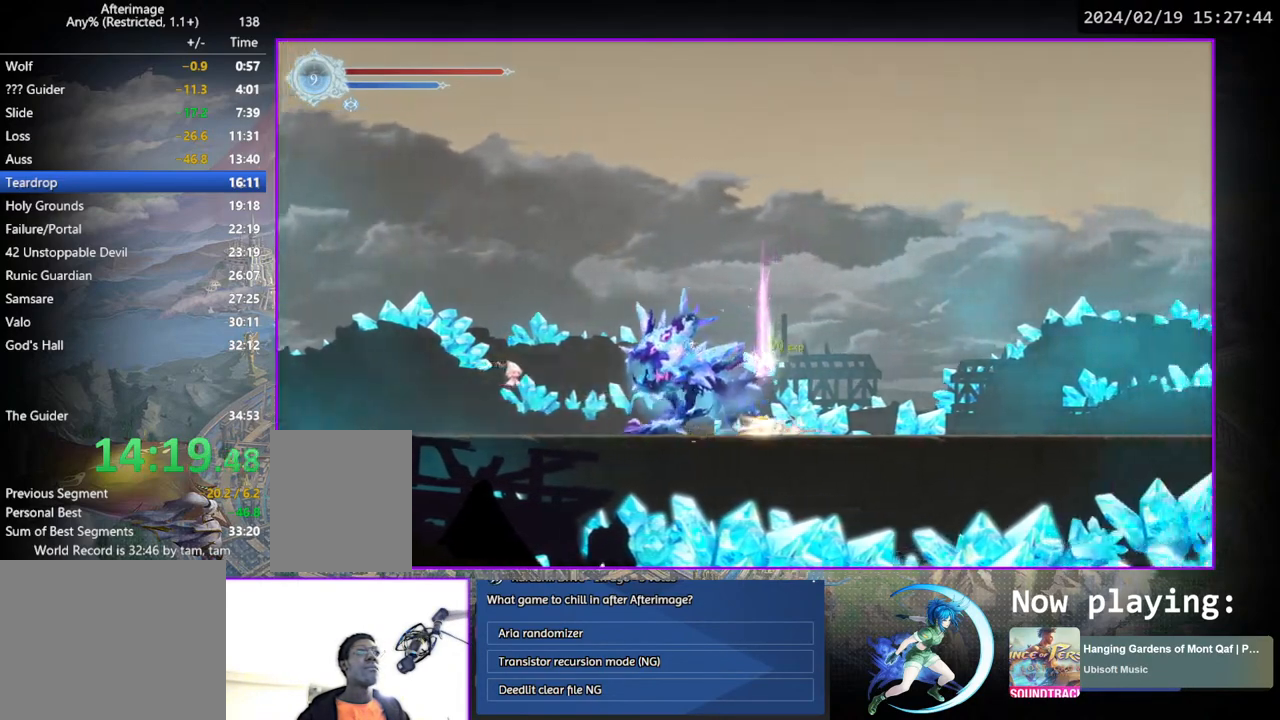
{"buttons": [], "left_stick": "center", "right_stick": "center", "events": [[83, "DPAD_RIGHT", "down"], [200, "DPAD_DOWN", "down"], [300, "DPAD_RIGHT", "up"], [350, "DPAD_DOWN", "up"]]}
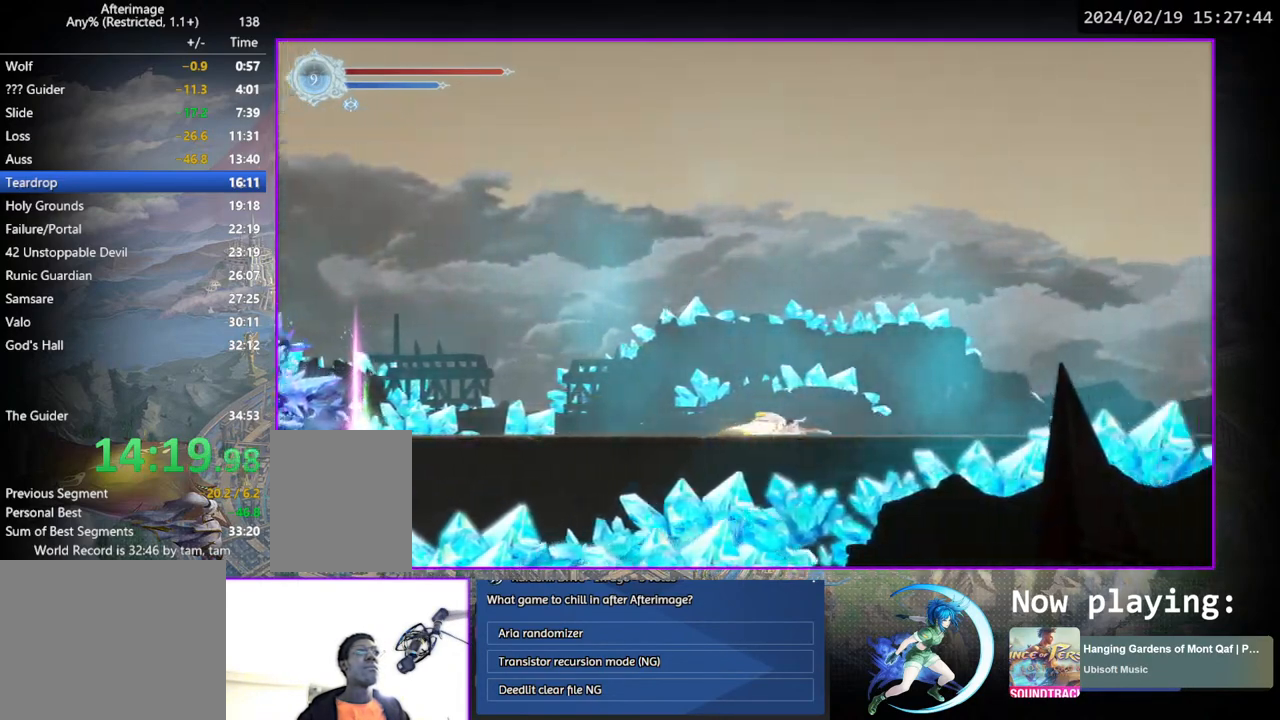
{"buttons": ["DPAD_RIGHT"], "left_stick": "center", "right_stick": "center", "events": [[17, "DPAD_RIGHT", "down"], [150, "DPAD_DOWN", "down"], [233, "DPAD_RIGHT", "up"], [283, "DPAD_DOWN", "up"], [467, "DPAD_RIGHT", "down"]]}
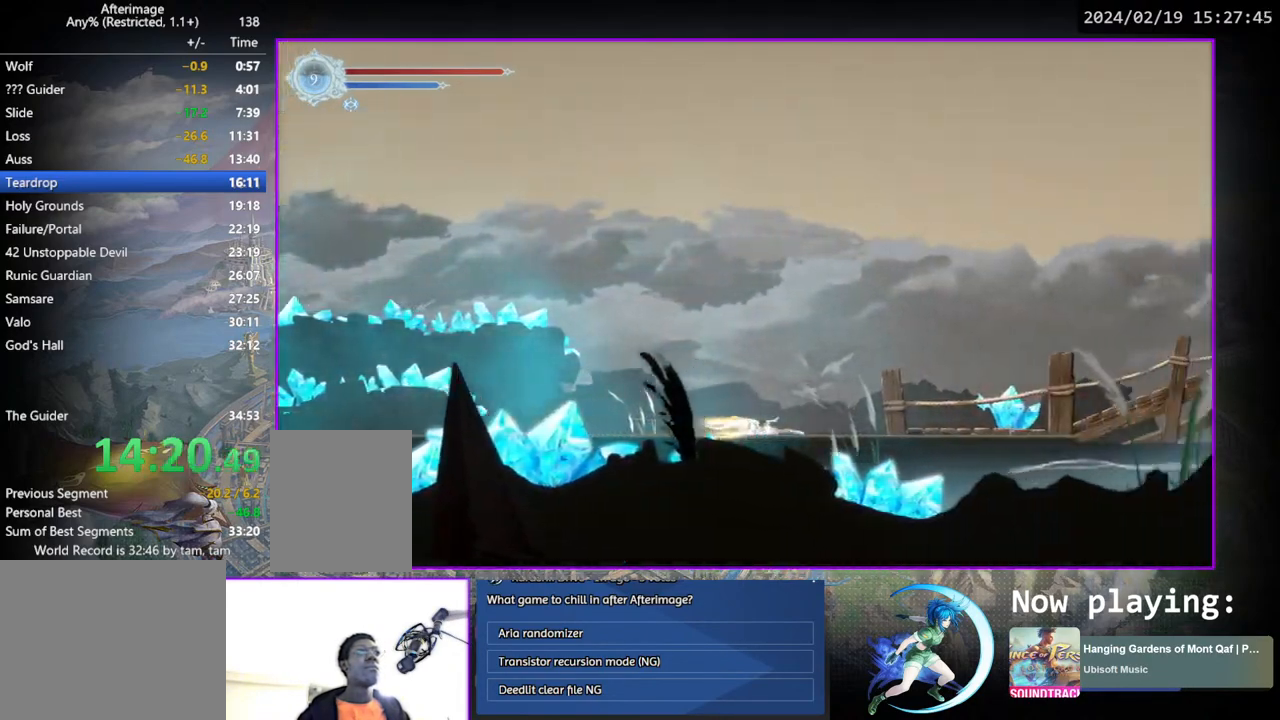
{"buttons": ["DPAD_RIGHT"], "left_stick": "center", "right_stick": "center", "events": [[83, "DPAD_DOWN", "down"], [150, "DPAD_RIGHT", "up"], [233, "DPAD_DOWN", "up"], [450, "DPAD_RIGHT", "down"]]}
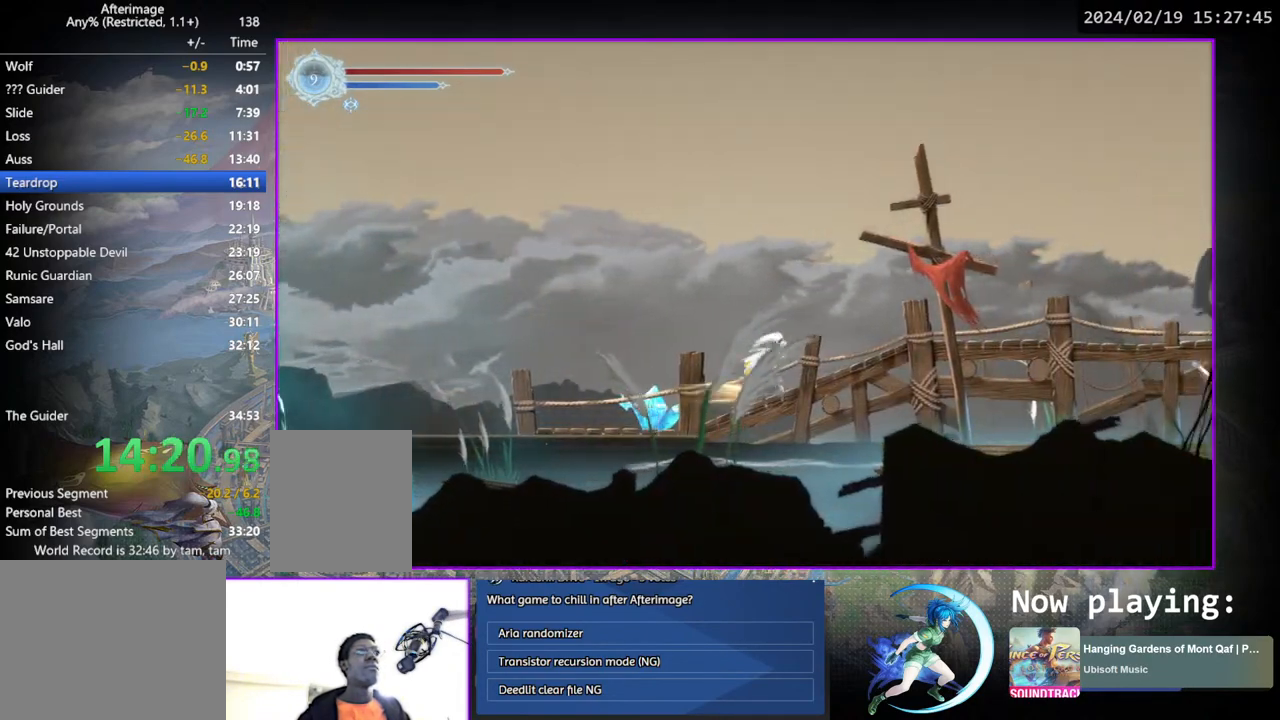
{"buttons": ["DPAD_RIGHT"], "left_stick": "center", "right_stick": "center", "events": [[50, "DPAD_DOWN", "down"], [150, "DPAD_RIGHT", "up"], [200, "DPAD_DOWN", "up"], [383, "DPAD_RIGHT", "down"]]}
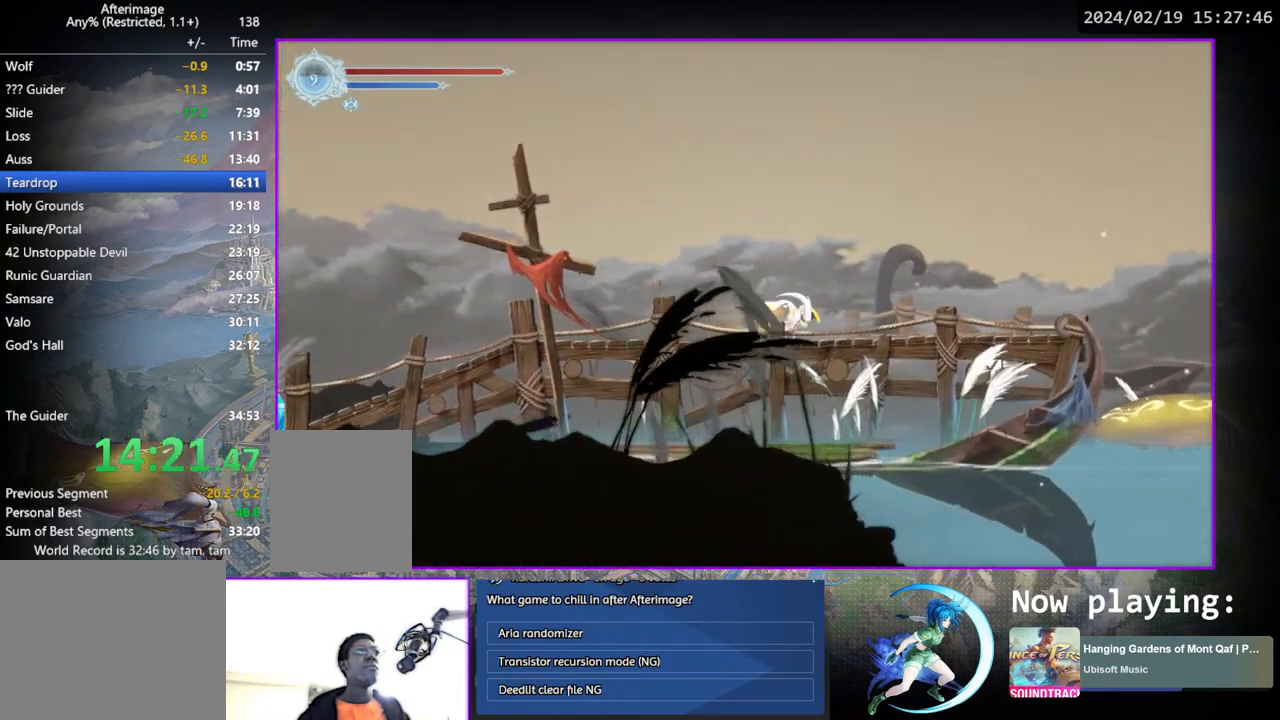
{"buttons": [], "left_stick": "center", "right_stick": "center", "events": [[17, "DPAD_DOWN", "down"], [83, "DPAD_RIGHT", "up"], [150, "DPAD_DOWN", "up"], [267, "DPAD_UP", "down"], [333, "CROSS", "down"], [383, "DPAD_UP", "up"], [417, "CROSS", "up"]]}
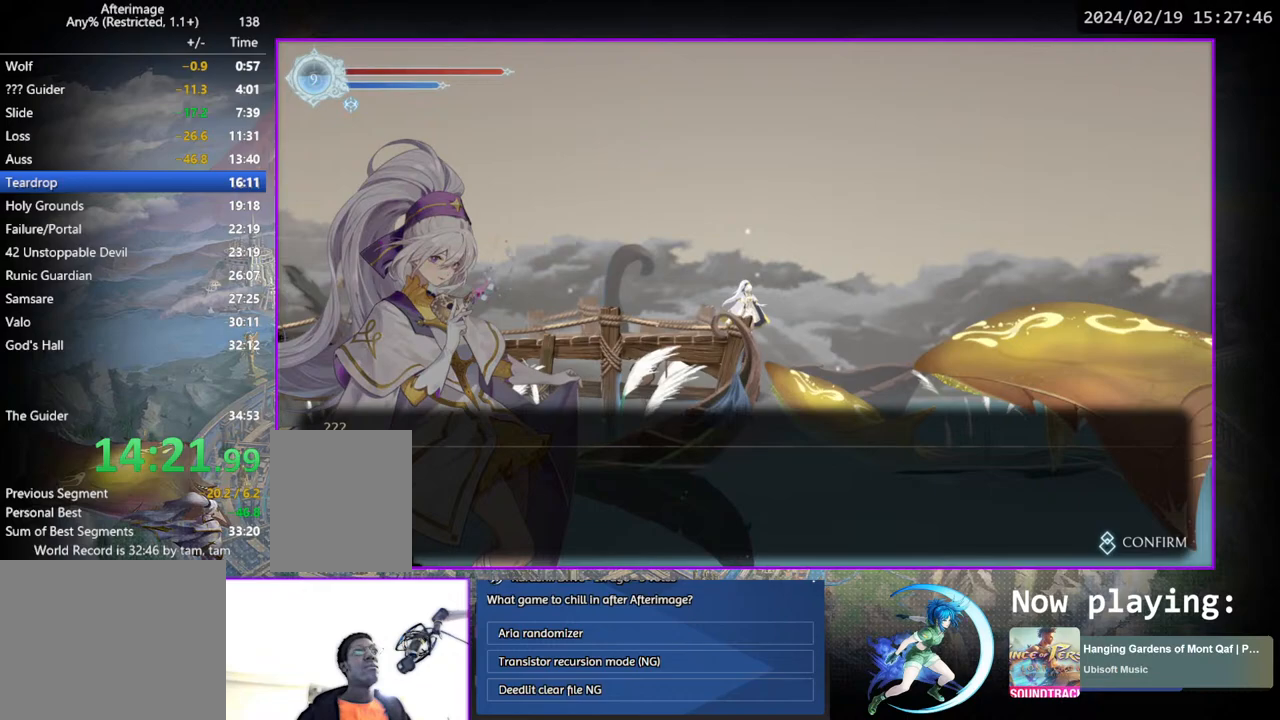
{"buttons": ["CROSS", "CIRCLE"], "left_stick": "center", "right_stick": "center", "events": [[100, "CROSS", "down"], [117, "CROSS", "up"], [183, "CROSS", "down"], [217, "CROSS", "up"], [267, "CIRCLE", "down"], [283, "CROSS", "down"], [317, "CIRCLE", "up"], [317, "CROSS", "up"], [383, "CIRCLE", "down"], [383, "CROSS", "down"], [433, "CIRCLE", "up"], [433, "CROSS", "up"], [483, "CIRCLE", "down"], [483, "CROSS", "down"]]}
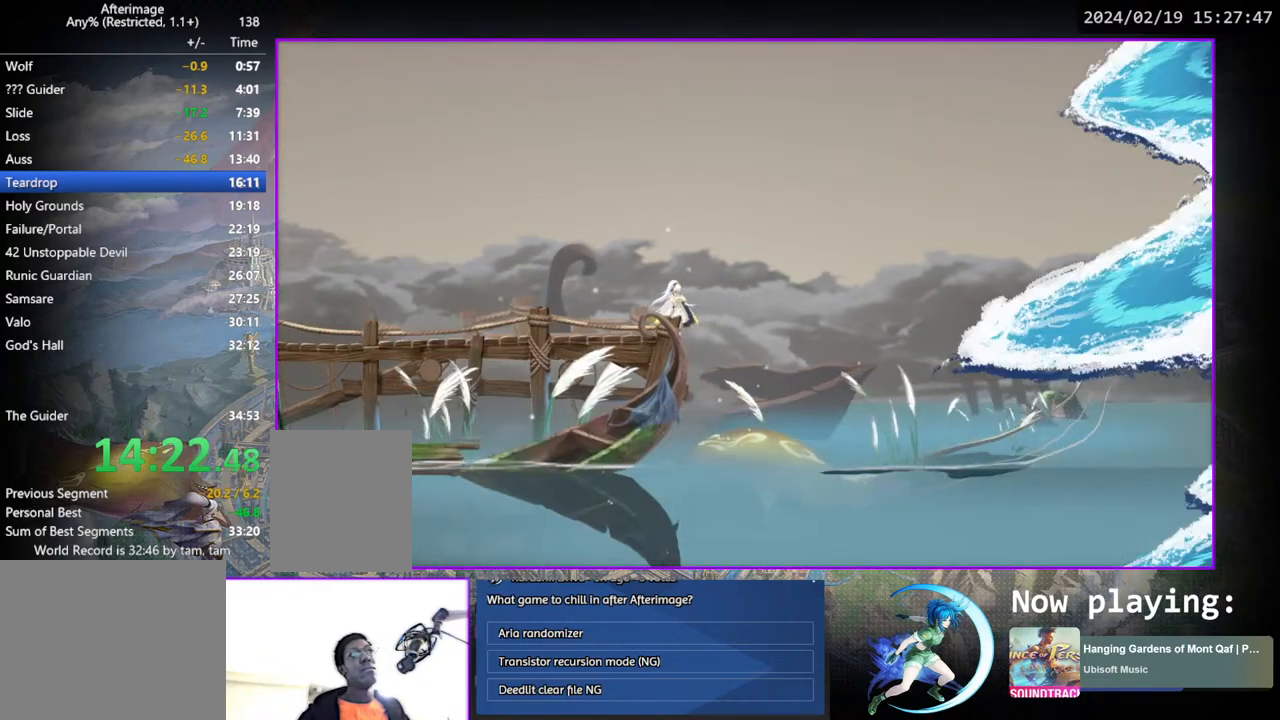
{"buttons": [], "left_stick": "center", "right_stick": "center", "events": [[17, "CIRCLE", "up"], [33, "CROSS", "up"], [83, "CIRCLE", "down"], [83, "CROSS", "down"], [133, "CIRCLE", "up"], [133, "CROSS", "up"], [183, "CIRCLE", "down"], [183, "CROSS", "down"], [233, "CIRCLE", "up"], [233, "CROSS", "up"]]}